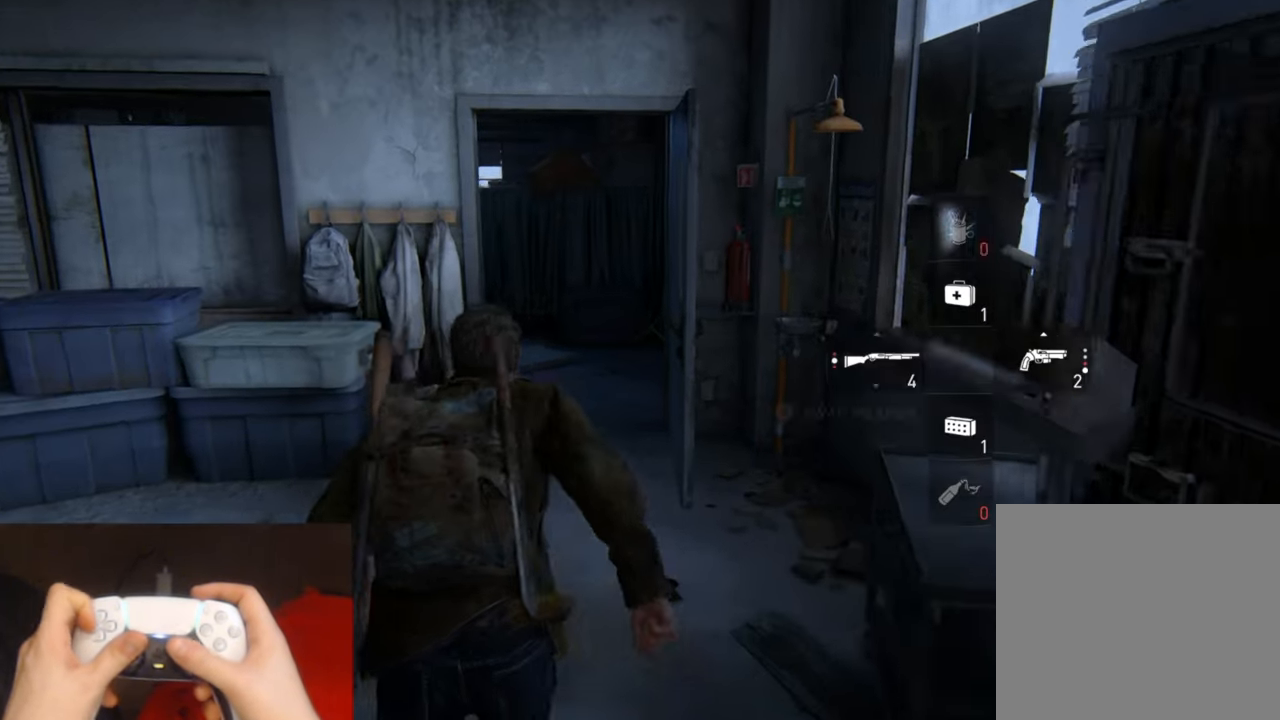
Gameplay with a controller (PlayStation layout); each line is a JSON object with the inputs held at the frame after it. "events" lists button and stick changes between this image and that frame as [ms after this image, input, new state], when the widget could be followed in between. Not read: HOME.
{"buttons": ["L2"], "left_stick": "up", "right_stick": "left", "events": [[50, "DPAD_LEFT", "up"], [333, "right_stick", "left"]]}
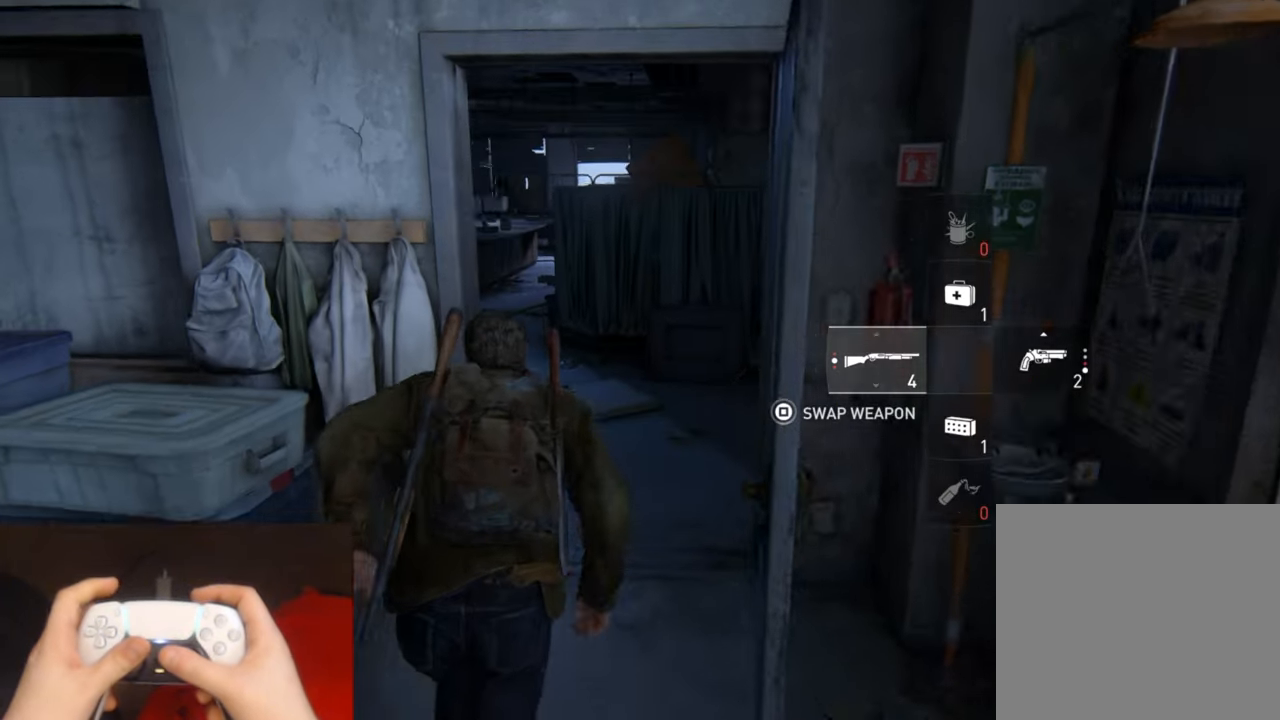
{"buttons": ["L2"], "left_stick": "up", "right_stick": "left", "events": []}
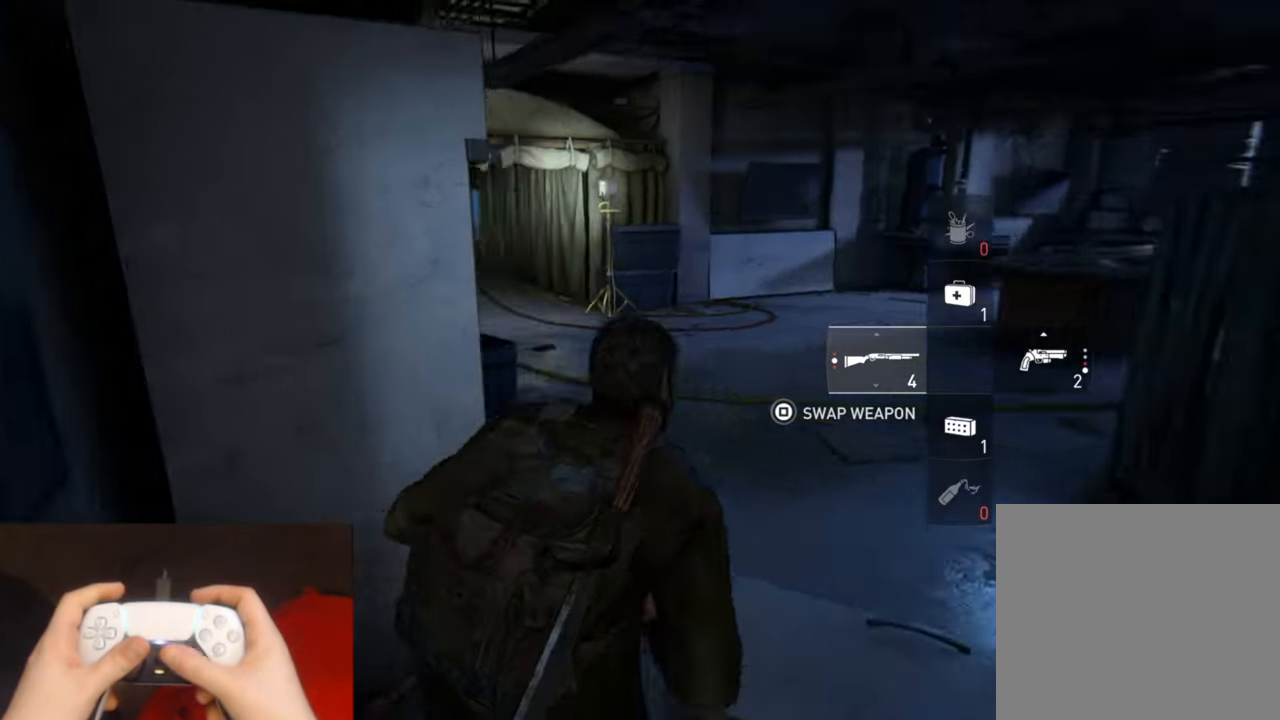
{"buttons": ["L2"], "left_stick": "up", "right_stick": "left", "events": [[16, "right_stick", "center"], [466, "right_stick", "left"]]}
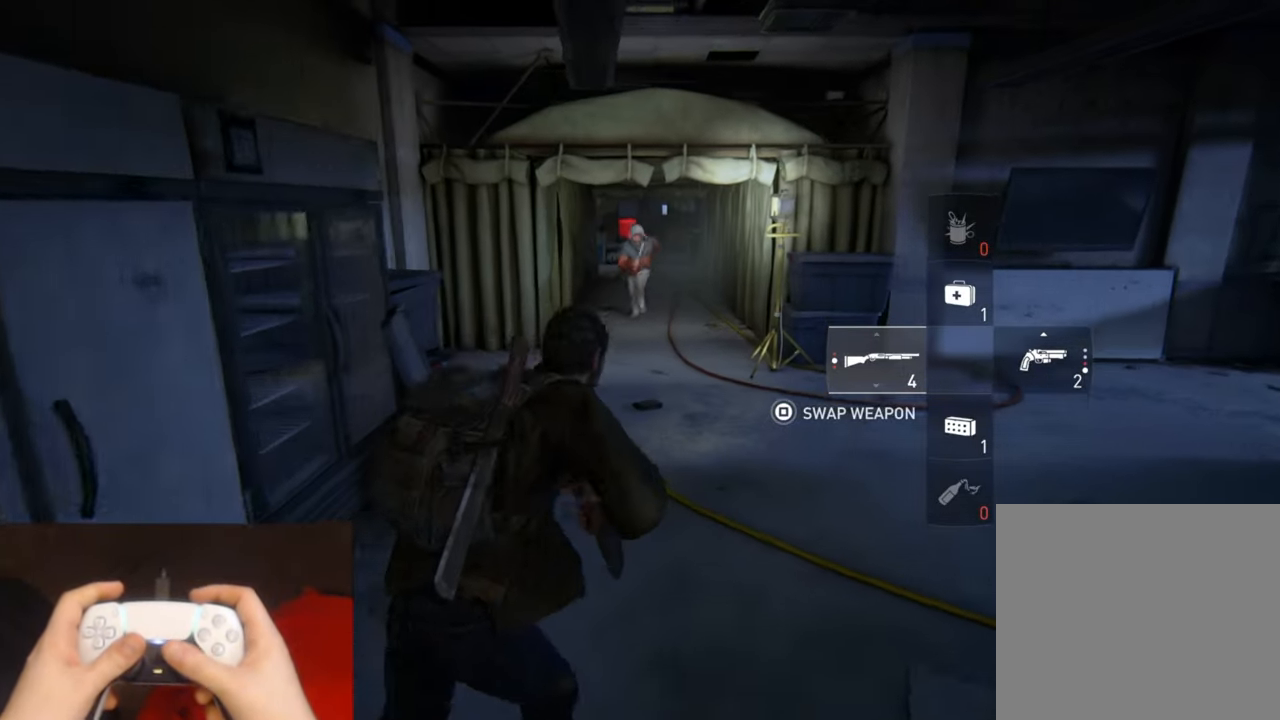
{"buttons": ["L1", "L2"], "left_stick": "up", "right_stick": "up-left", "events": [[83, "right_stick", "center"], [150, "L1", "down"], [433, "right_stick", "up-left"]]}
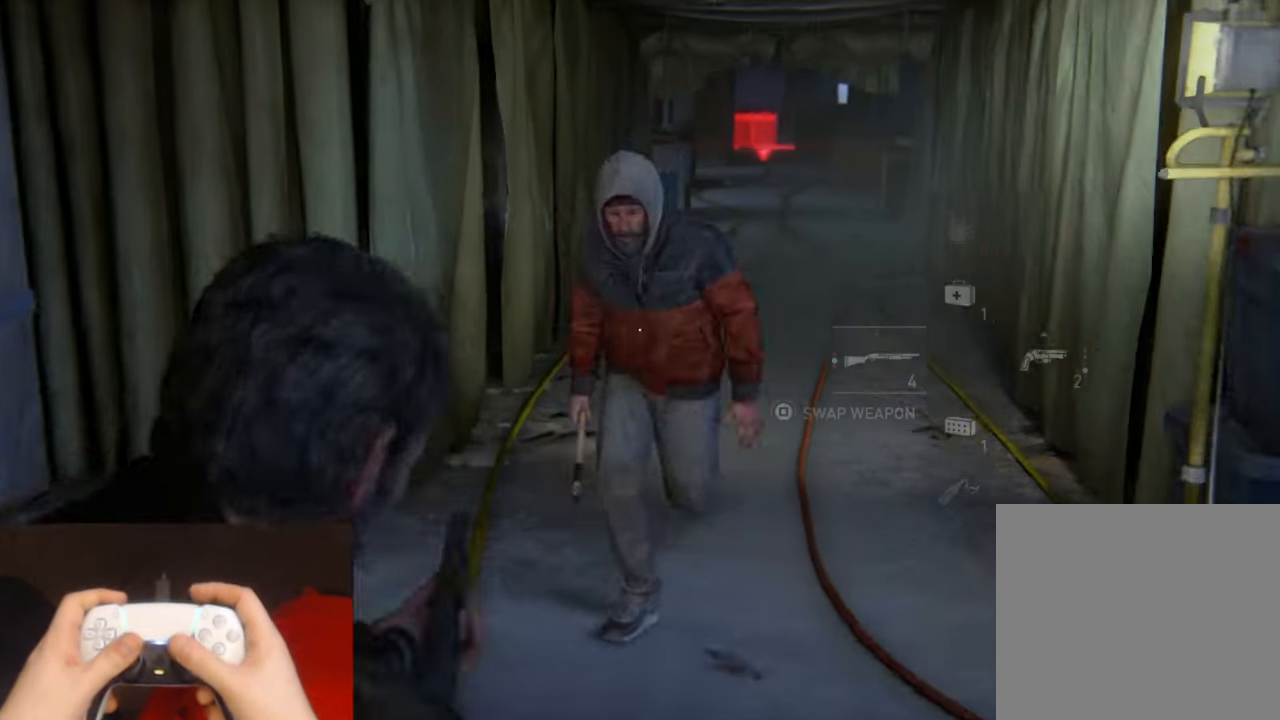
{"buttons": ["L2"], "left_stick": "up", "right_stick": "down", "events": [[16, "R1", "down"], [100, "L1", "up"], [116, "right_stick", "down"], [133, "R1", "up"], [266, "right_stick", "down-right"], [366, "right_stick", "down"]]}
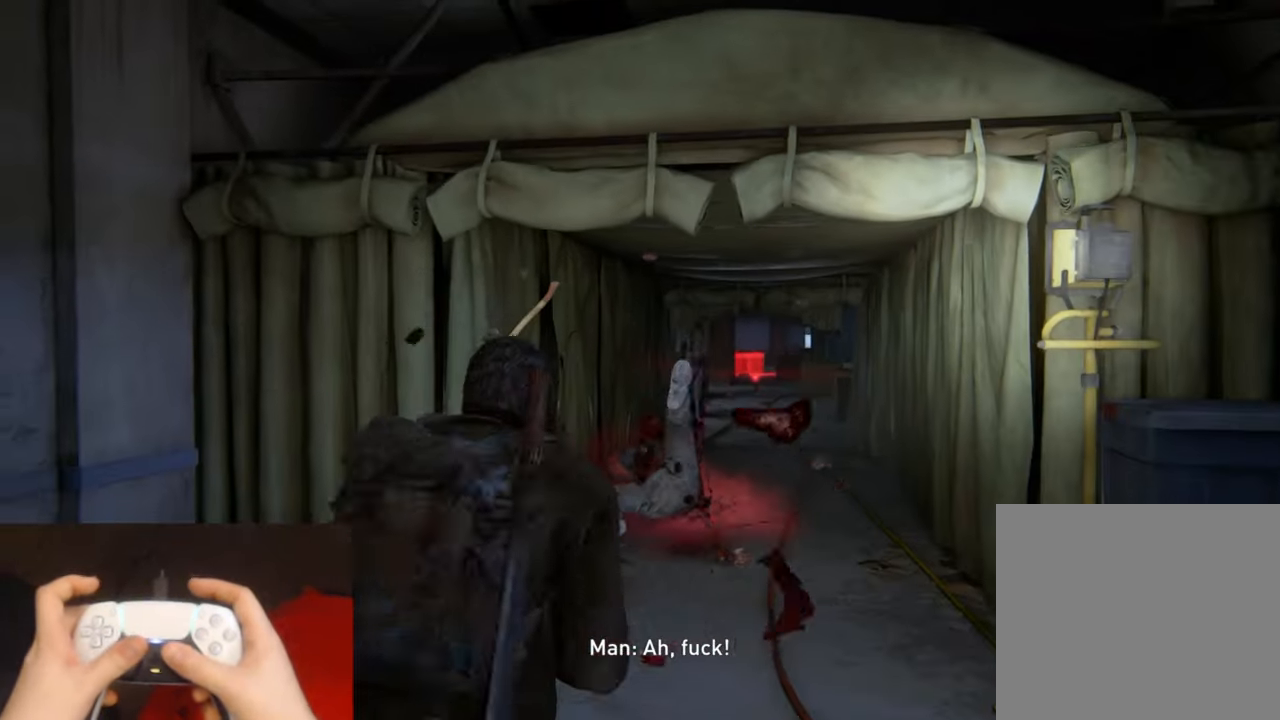
{"buttons": ["L2"], "left_stick": "up", "right_stick": "center", "events": [[233, "right_stick", "center"]]}
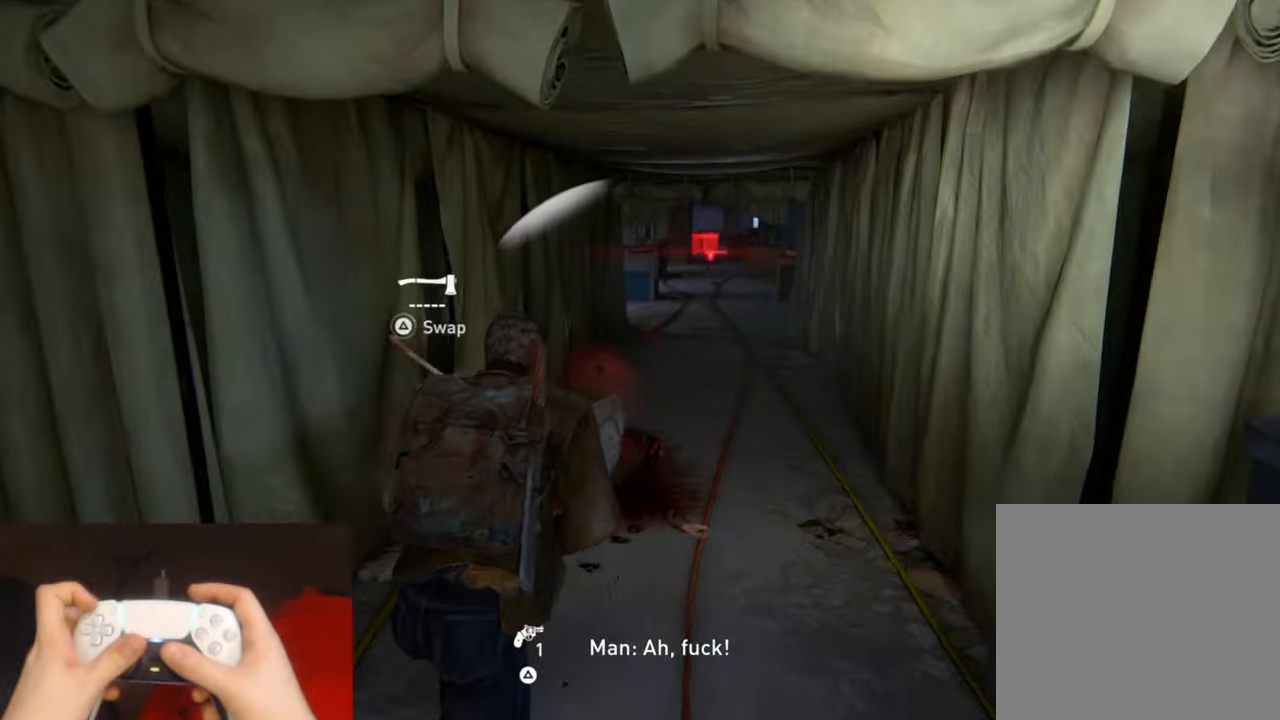
{"buttons": ["L2"], "left_stick": "up", "right_stick": "center", "events": [[166, "DPAD_DOWN", "down"], [283, "DPAD_DOWN", "up"]]}
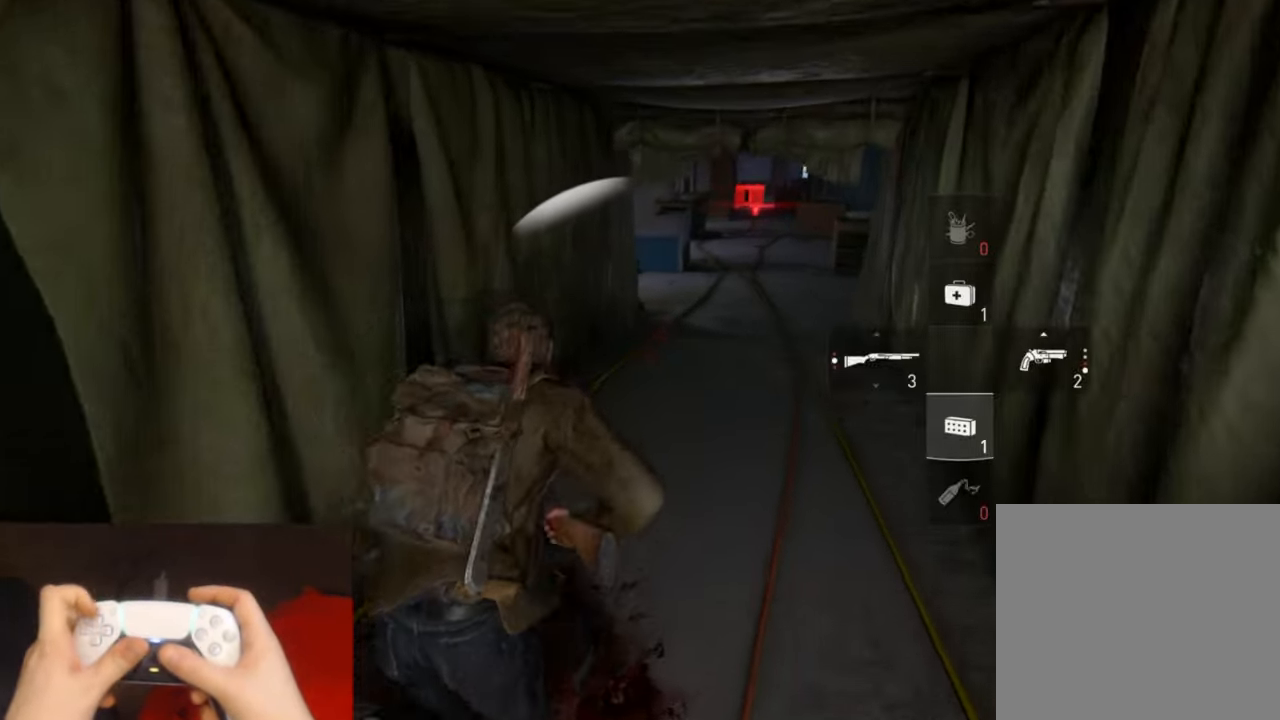
{"buttons": ["L2"], "left_stick": "up-right", "right_stick": "center", "events": [[100, "left_stick", "up-right"], [100, "right_stick", "down-left"], [333, "right_stick", "center"]]}
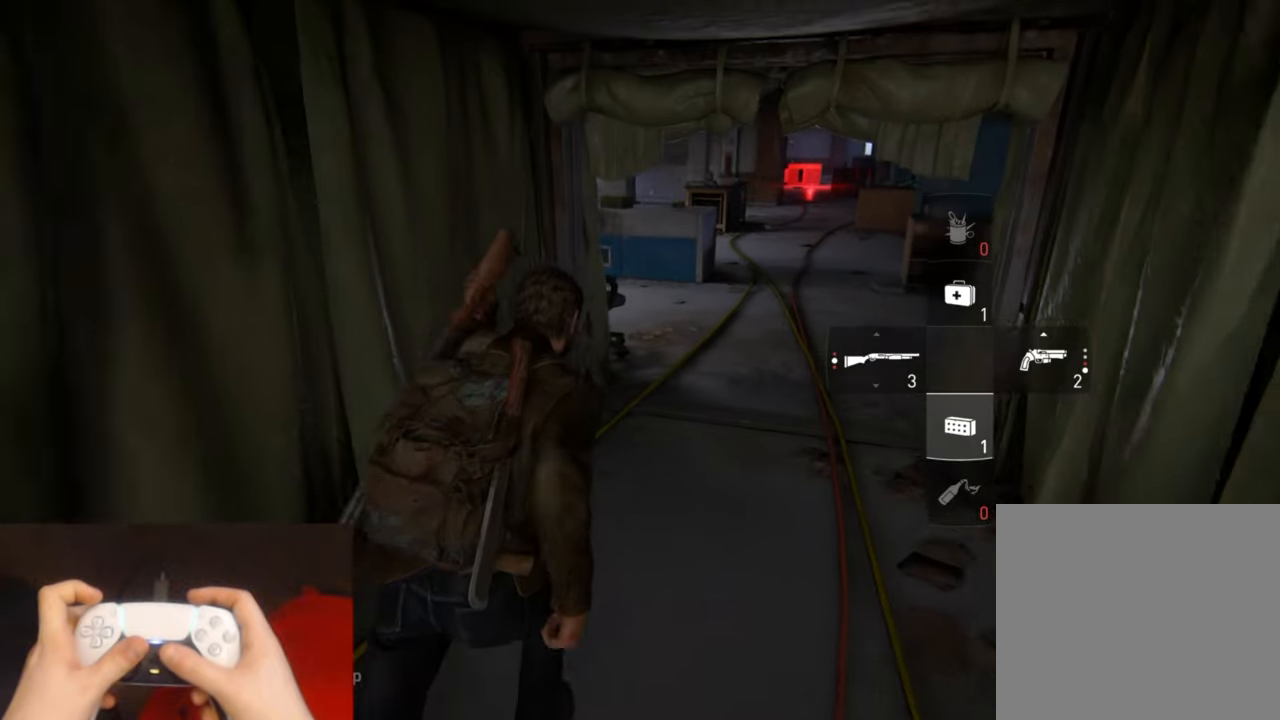
{"buttons": ["L2"], "left_stick": "up-right", "right_stick": "center", "events": []}
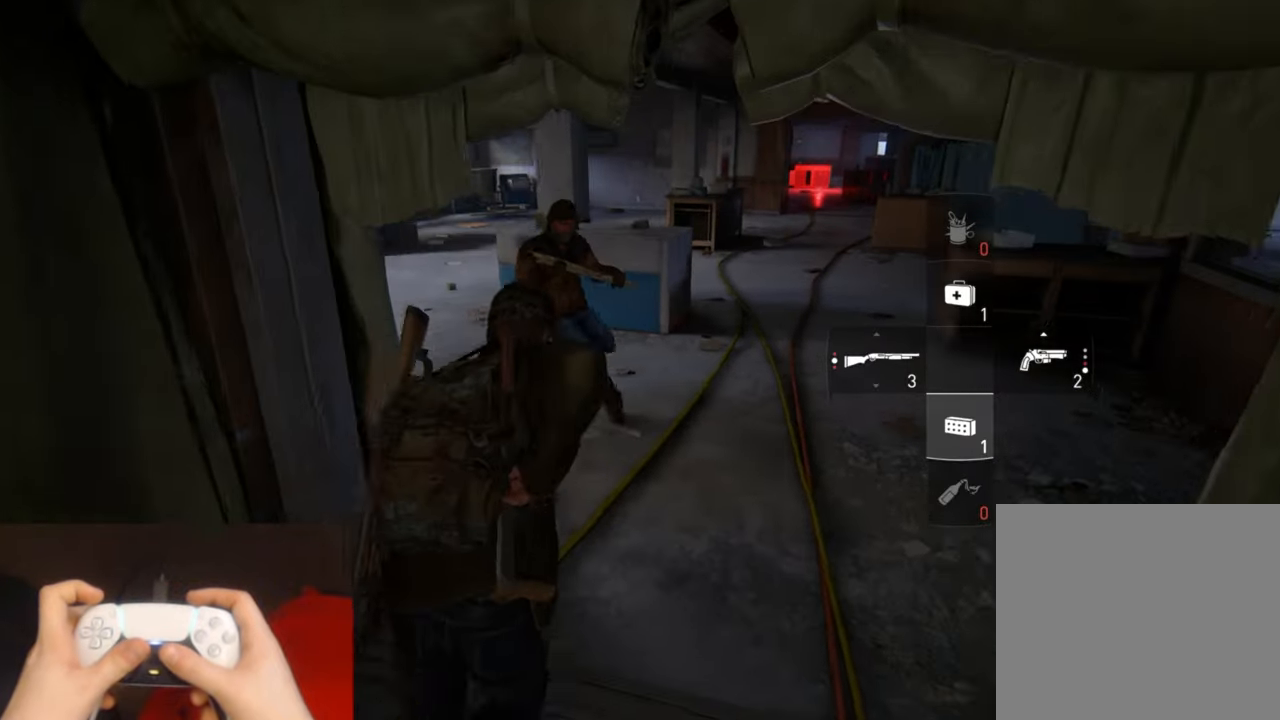
{"buttons": ["L2"], "left_stick": "up", "right_stick": "center", "events": [[367, "left_stick", "up"]]}
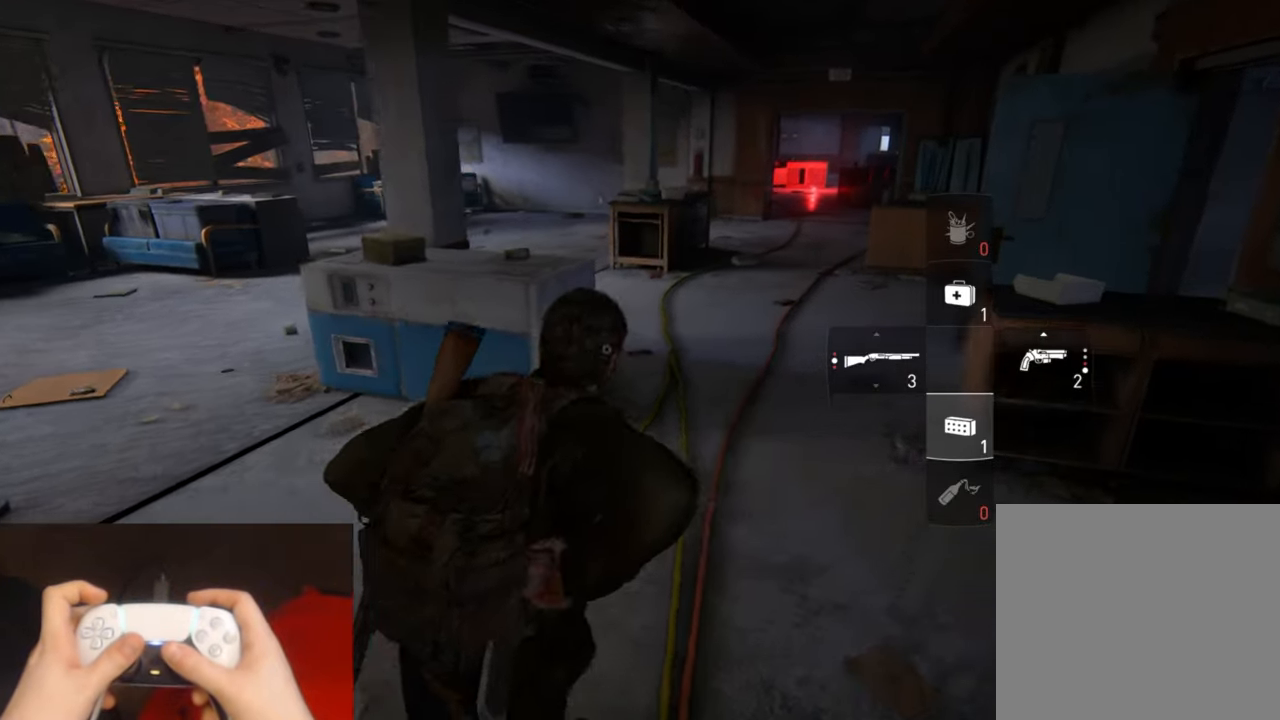
{"buttons": ["L2"], "left_stick": "up", "right_stick": "center", "events": []}
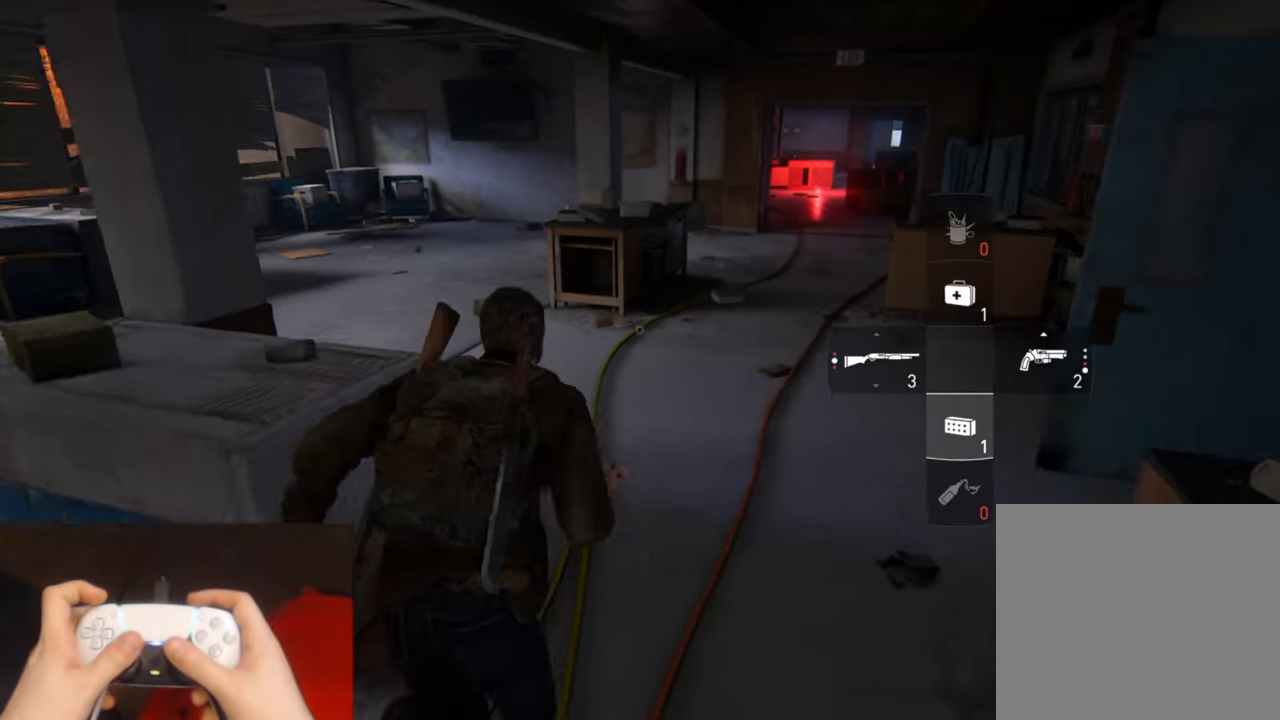
{"buttons": ["L2", "DPAD_RIGHT"], "left_stick": "up-left", "right_stick": "center", "events": [[200, "left_stick", "up-left"], [467, "DPAD_RIGHT", "down"]]}
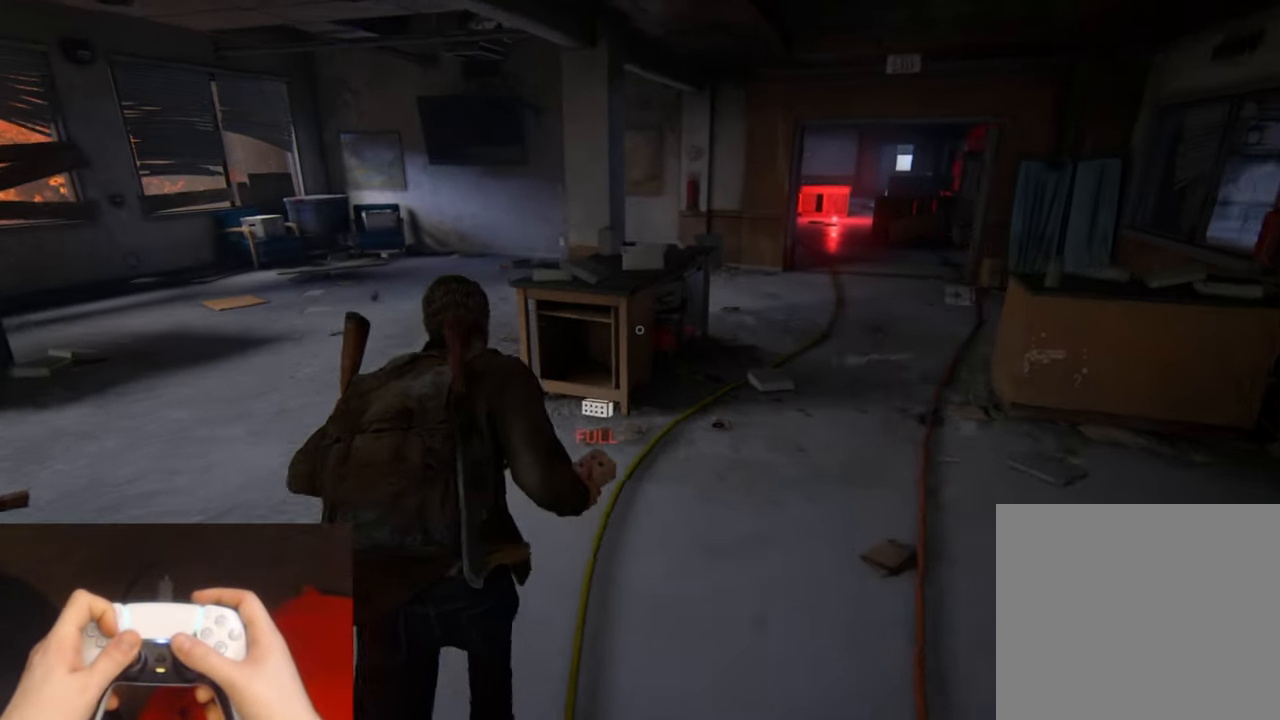
{"buttons": ["L2"], "left_stick": "up-left", "right_stick": "center", "events": [[50, "DPAD_RIGHT", "up"], [100, "right_stick", "right"], [467, "right_stick", "center"]]}
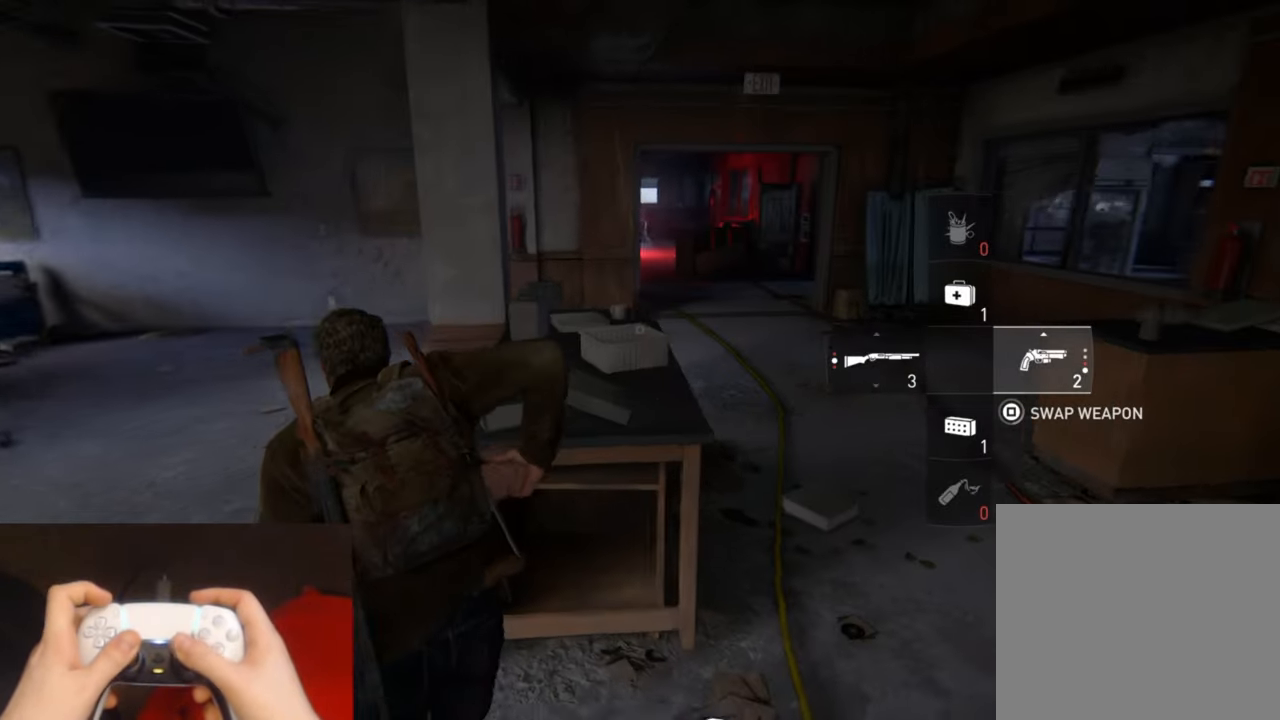
{"buttons": ["L2"], "left_stick": "up", "right_stick": "right", "events": [[400, "left_stick", "up"], [400, "right_stick", "right"]]}
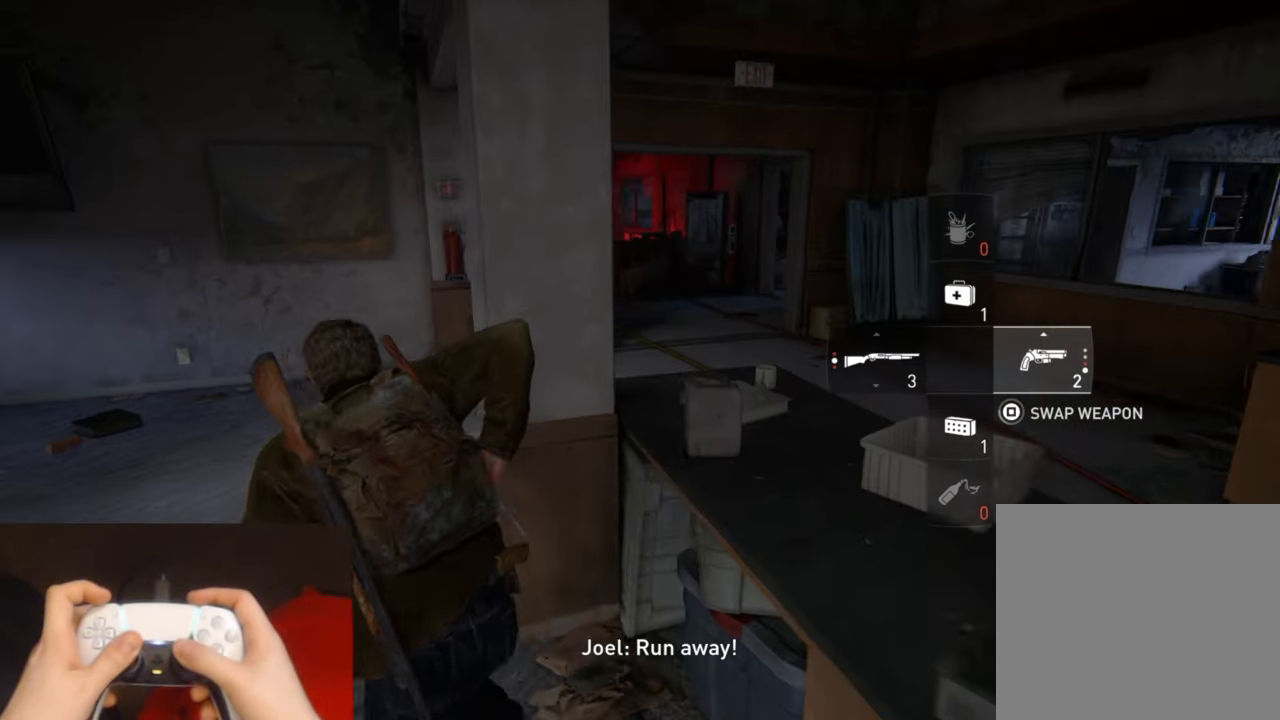
{"buttons": [], "left_stick": "center", "right_stick": "center", "events": [[17, "right_stick", "center"], [117, "left_stick", "center"], [133, "L2", "up"], [233, "START", "down"], [350, "START", "up"]]}
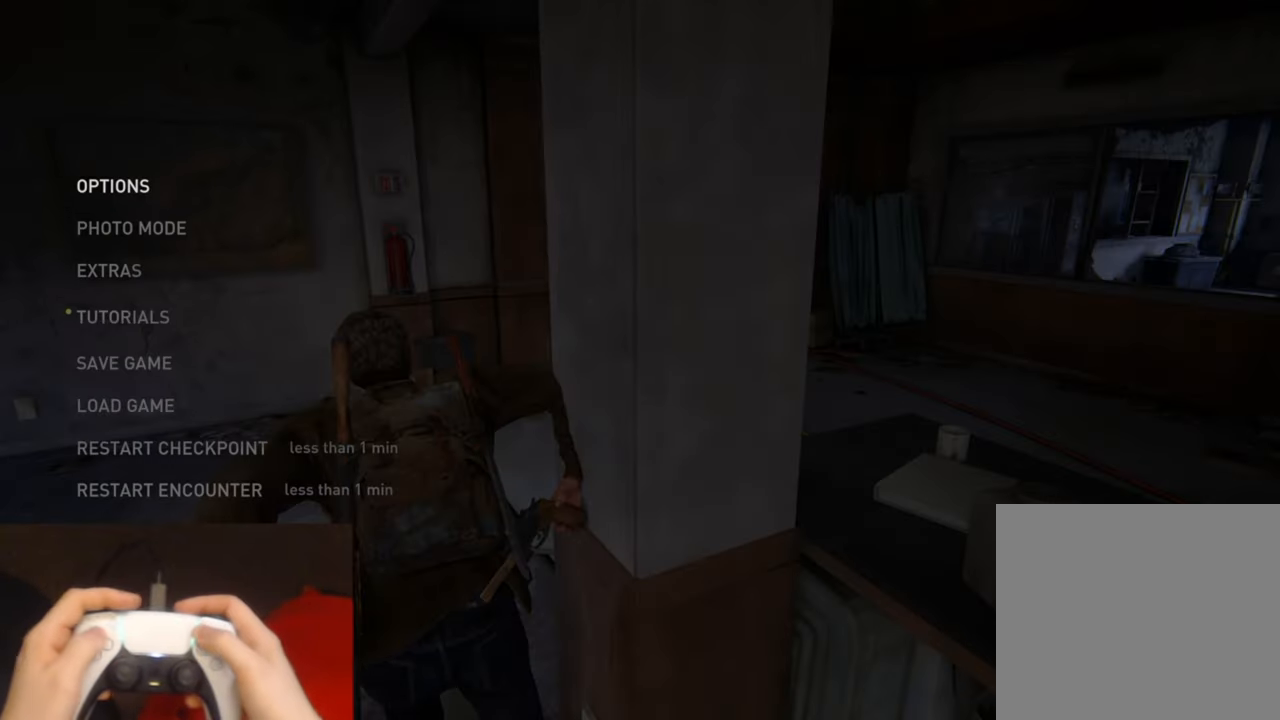
{"buttons": [], "left_stick": "center", "right_stick": "center", "events": [[50, "DPAD_UP", "down"], [150, "DPAD_UP", "up"], [217, "DPAD_UP", "down"], [350, "DPAD_UP", "up"]]}
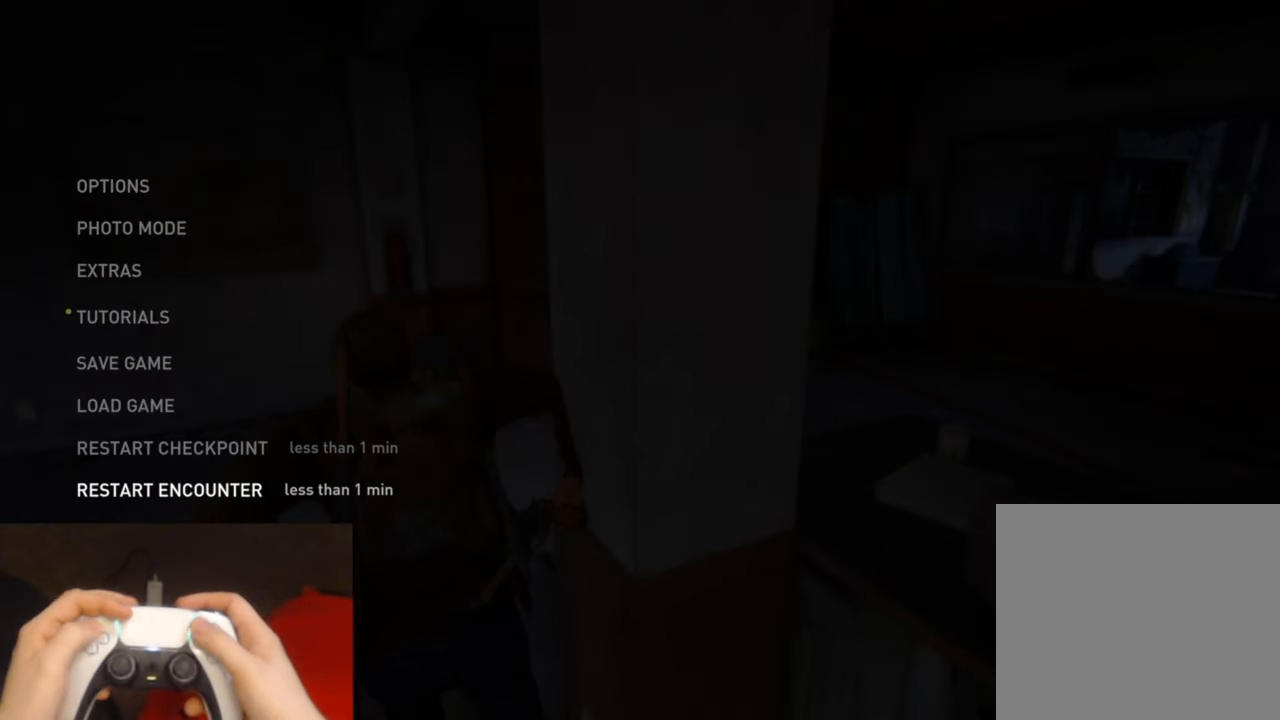
{"buttons": [], "left_stick": "center", "right_stick": "center", "events": []}
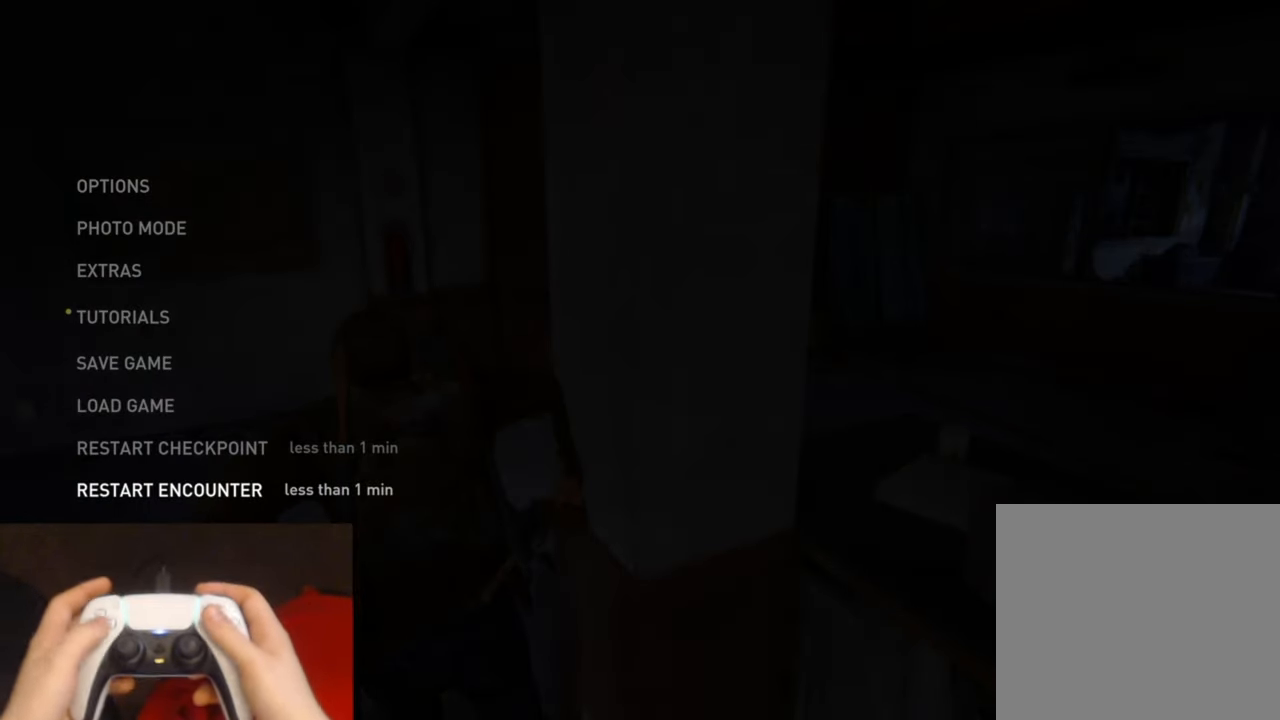
{"buttons": ["L2"], "left_stick": "up", "right_stick": "center", "events": [[250, "CIRCLE", "down"], [334, "left_stick", "up"], [350, "L2", "down"], [367, "CIRCLE", "up"]]}
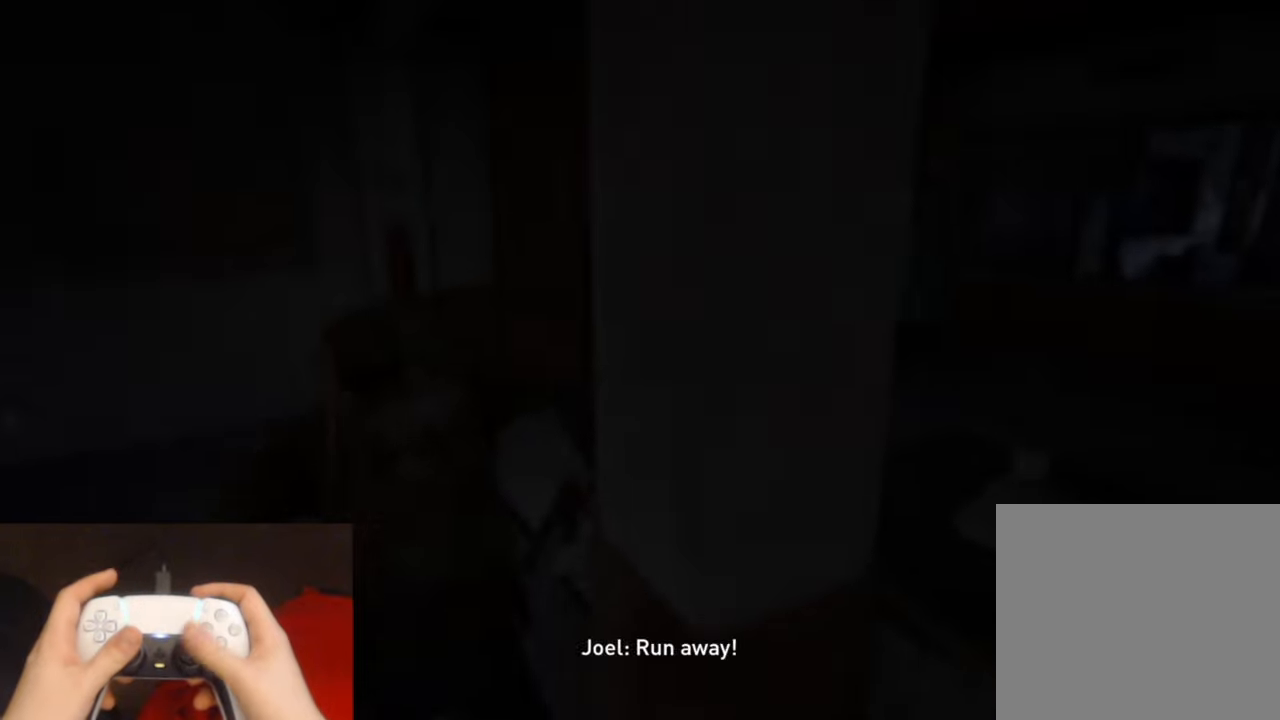
{"buttons": ["L2"], "left_stick": "up-right", "right_stick": "center", "events": [[184, "left_stick", "up-right"]]}
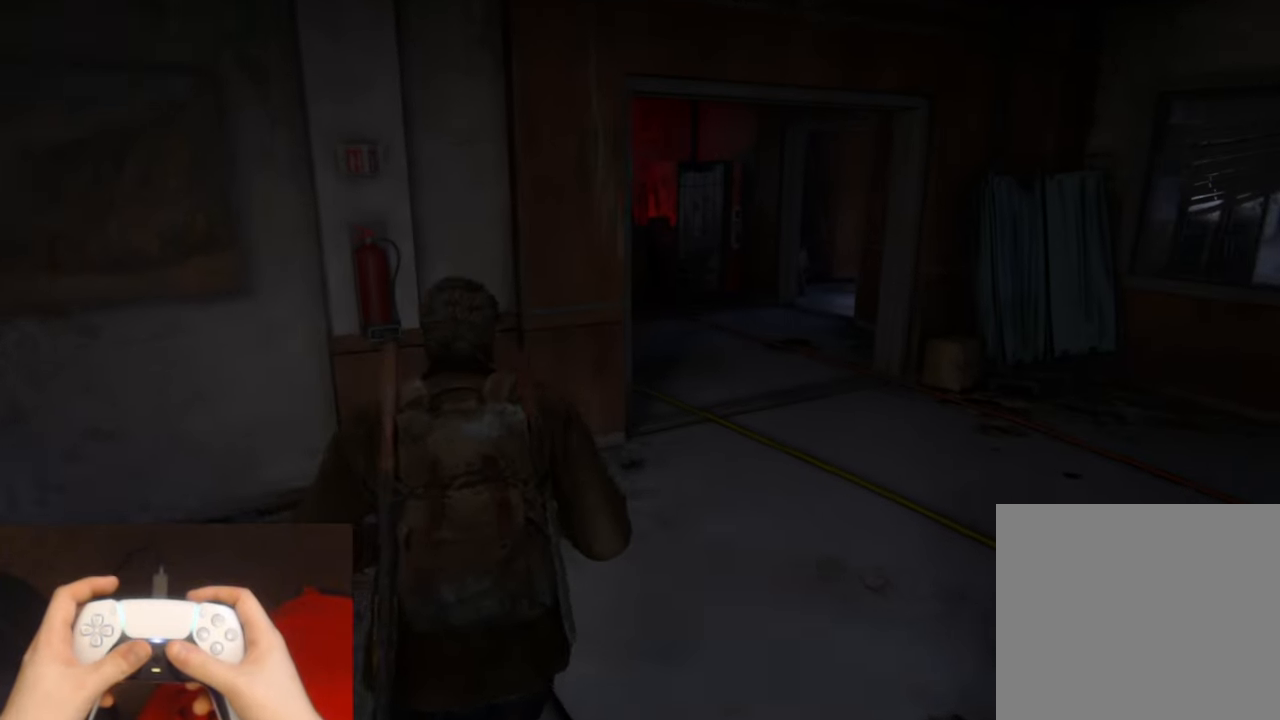
{"buttons": ["L2"], "left_stick": "up-right", "right_stick": "left", "events": [[67, "right_stick", "left"], [217, "right_stick", "center"], [450, "right_stick", "left"]]}
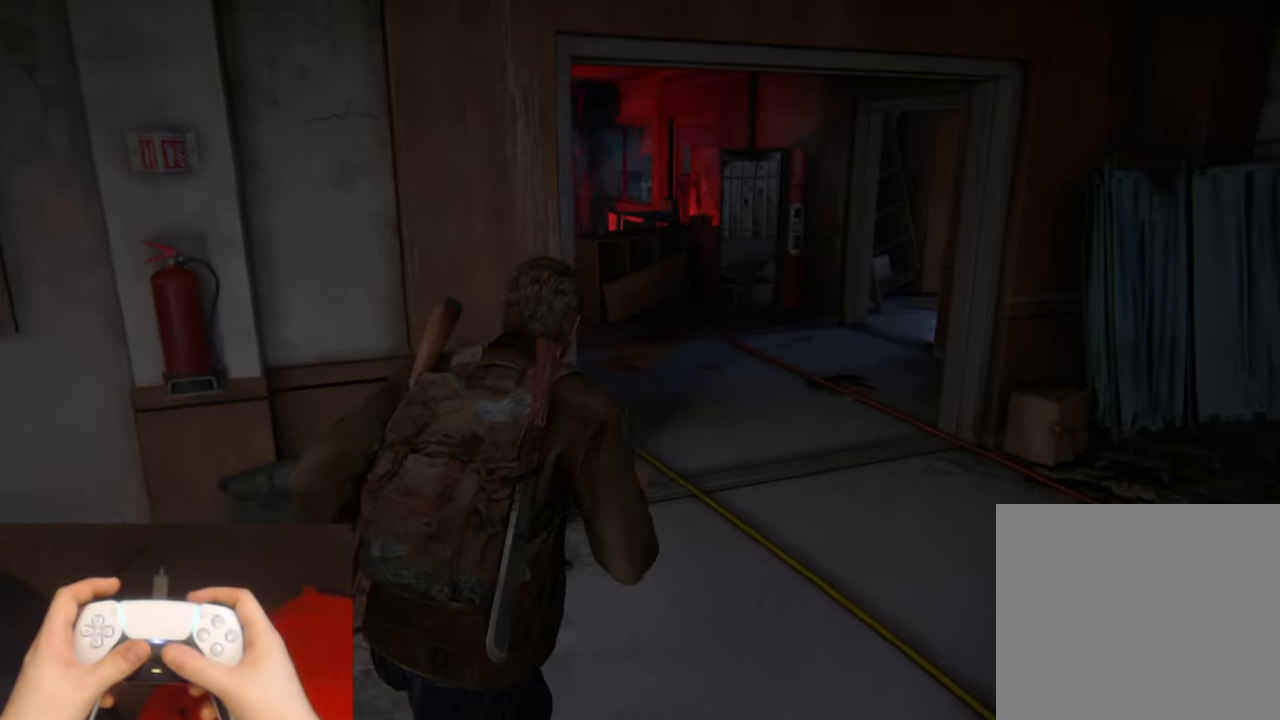
{"buttons": ["L2"], "left_stick": "up", "right_stick": "left", "events": [[234, "right_stick", "center"], [367, "right_stick", "left"], [417, "left_stick", "up"]]}
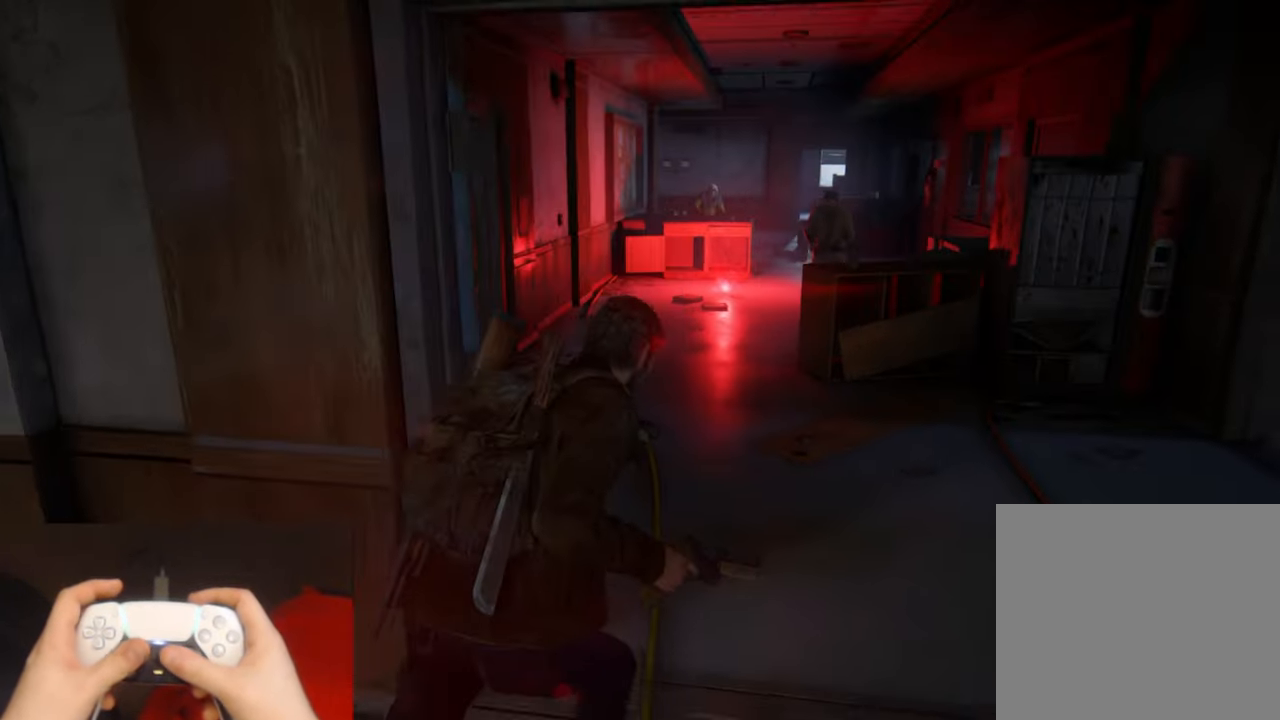
{"buttons": ["L2"], "left_stick": "up", "right_stick": "left", "events": [[167, "right_stick", "center"], [334, "right_stick", "left"]]}
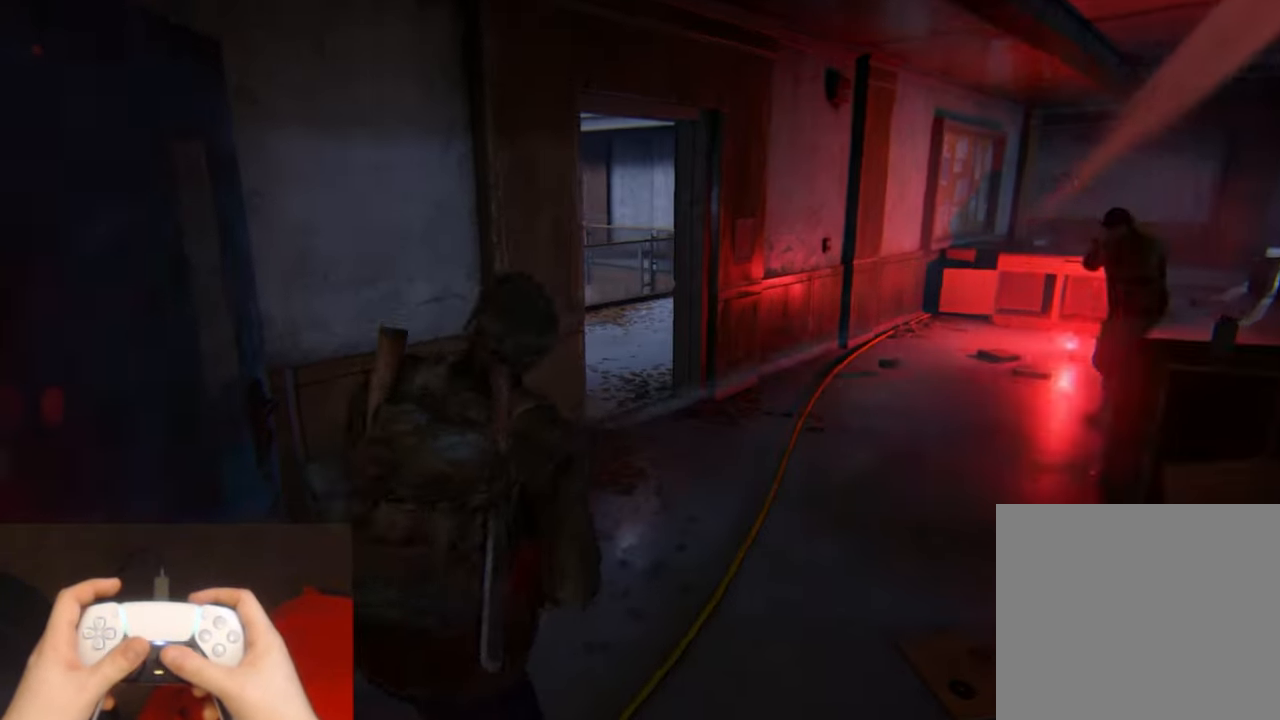
{"buttons": ["DPAD_UP"], "left_stick": "center", "right_stick": "center", "events": [[50, "right_stick", "center"], [150, "L2", "up"], [150, "left_stick", "center"], [217, "START", "down"], [317, "START", "up"], [500, "DPAD_UP", "down"]]}
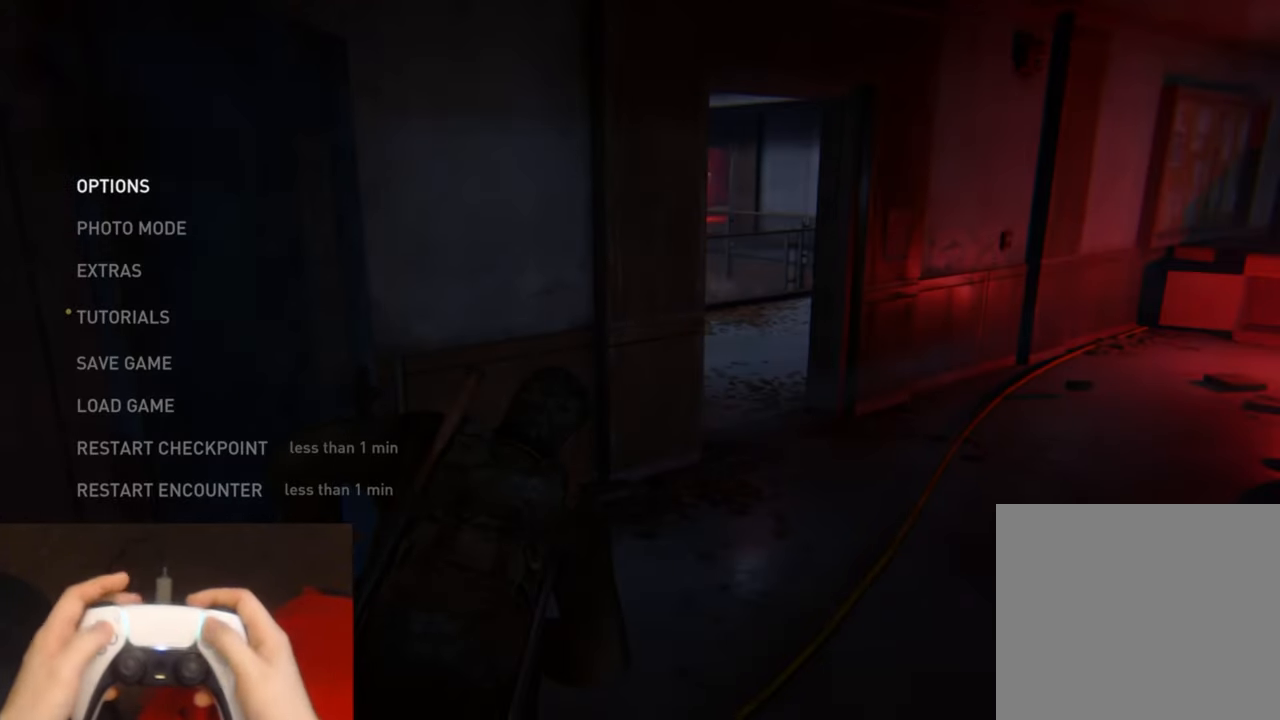
{"buttons": [], "left_stick": "center", "right_stick": "center", "events": [[84, "DPAD_UP", "up"], [150, "DPAD_UP", "down"], [267, "DPAD_UP", "up"], [317, "CROSS", "down"], [467, "CROSS", "up"]]}
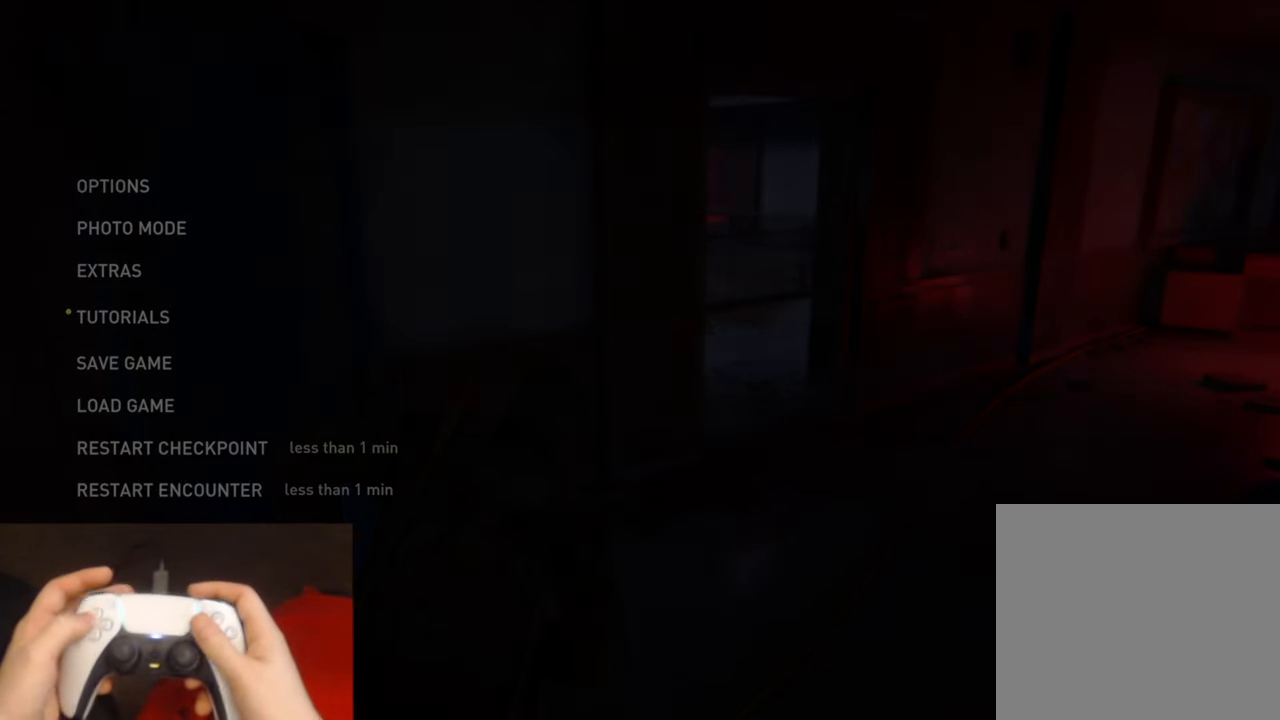
{"buttons": [], "left_stick": "center", "right_stick": "center", "events": []}
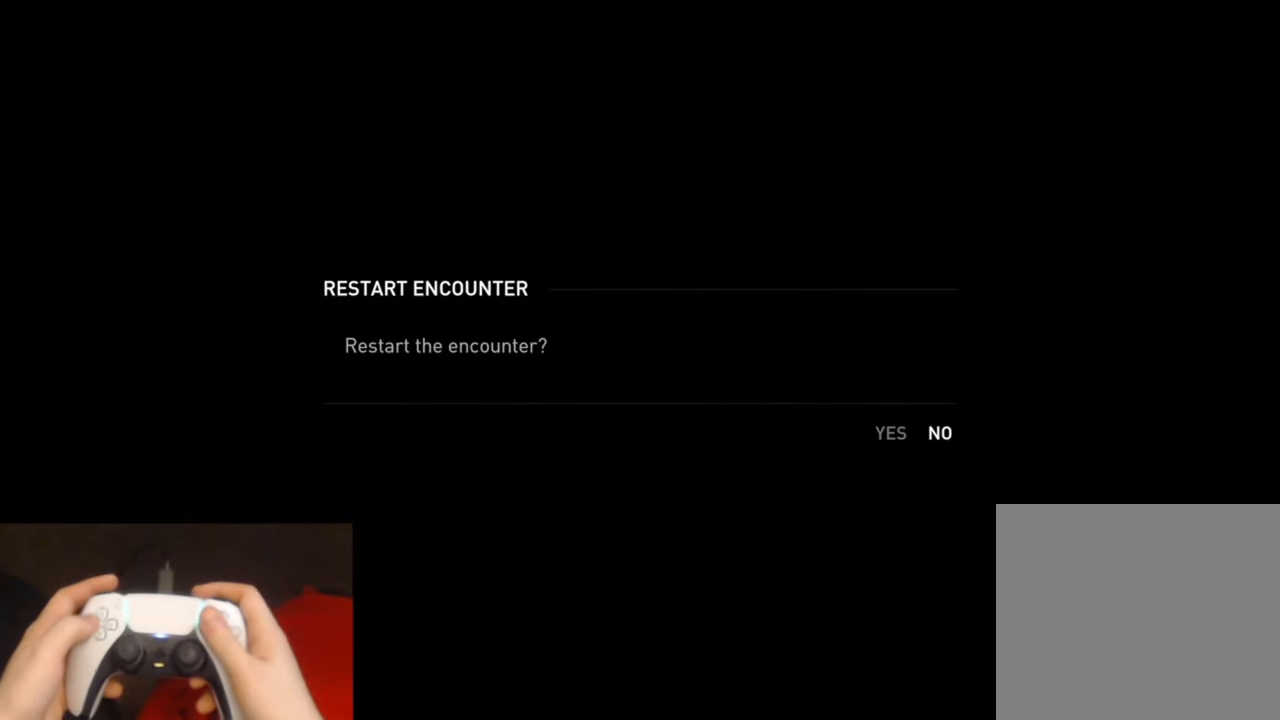
{"buttons": [], "left_stick": "center", "right_stick": "center", "events": [[84, "DPAD_LEFT", "down"], [200, "DPAD_LEFT", "up"], [367, "DPAD_RIGHT", "down"], [484, "DPAD_RIGHT", "up"]]}
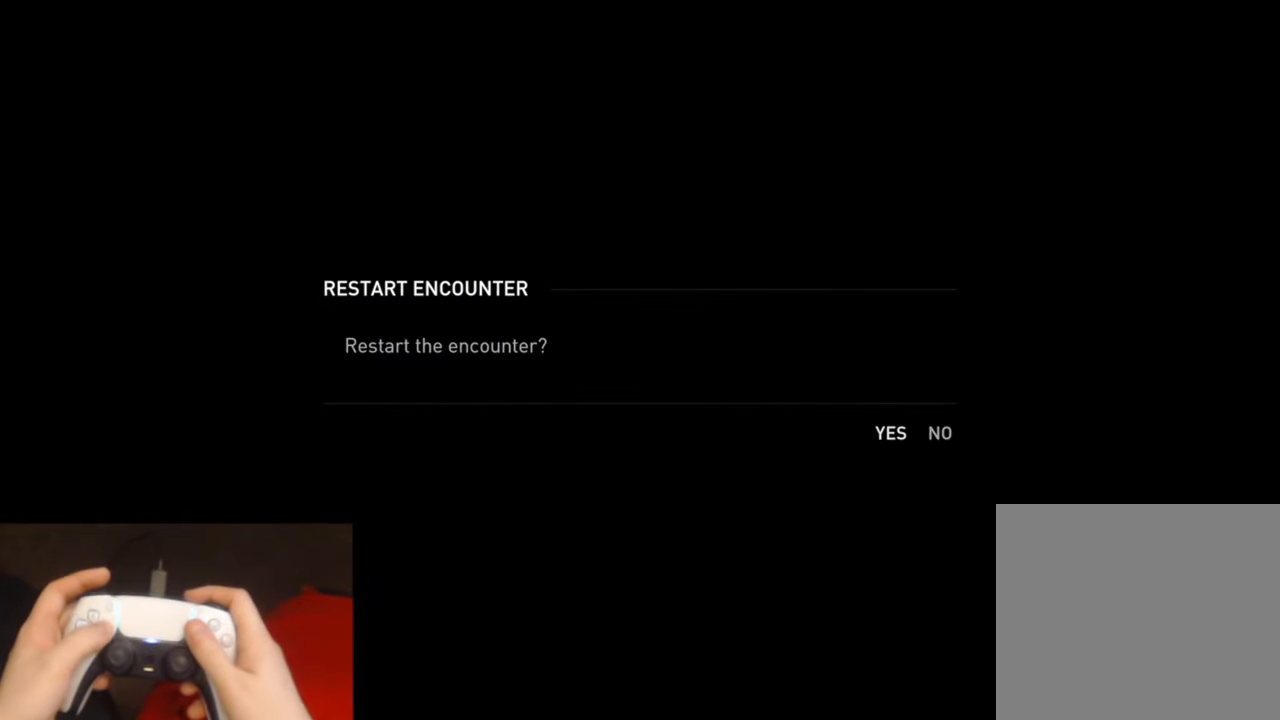
{"buttons": [], "left_stick": "center", "right_stick": "center", "events": [[100, "DPAD_LEFT", "down"], [217, "DPAD_LEFT", "up"]]}